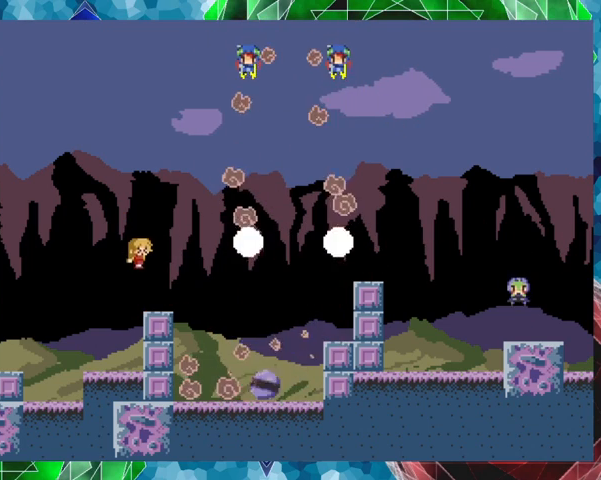
Gameplay with a controller (Nintendo layout); each line is a JSON object with the inputs held at the frame after it. "events" lists button and stick changes between this image and that frame as [ms after this image, input, new state], when the widget could be followed in between. Not read: L3 R3 left_stick.
{"buttons": [], "events": [[400, "B", "down"], [500, "B", "up"]]}
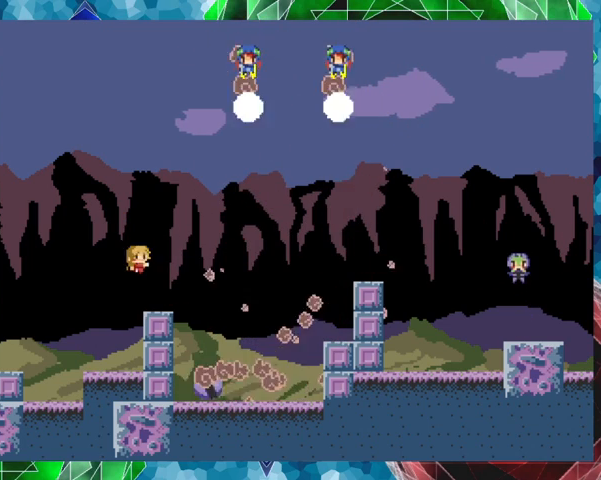
{"buttons": ["Y"], "events": [[133, "Y", "down"]]}
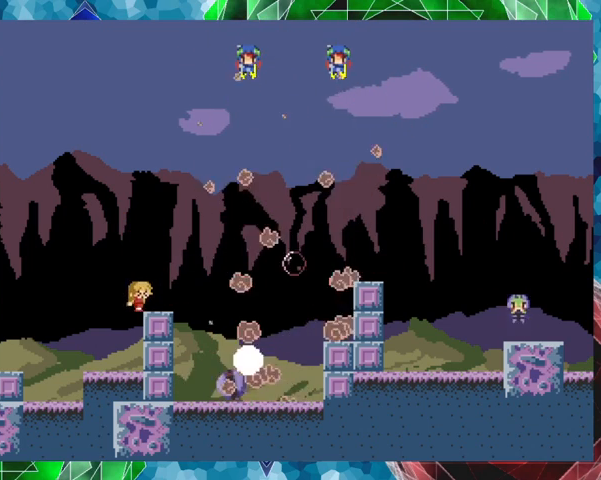
{"buttons": [], "events": [[33, "Y", "up"], [233, "B", "down"], [467, "B", "up"], [467, "DPAD_RIGHT", "down"], [500, "DPAD_RIGHT", "up"]]}
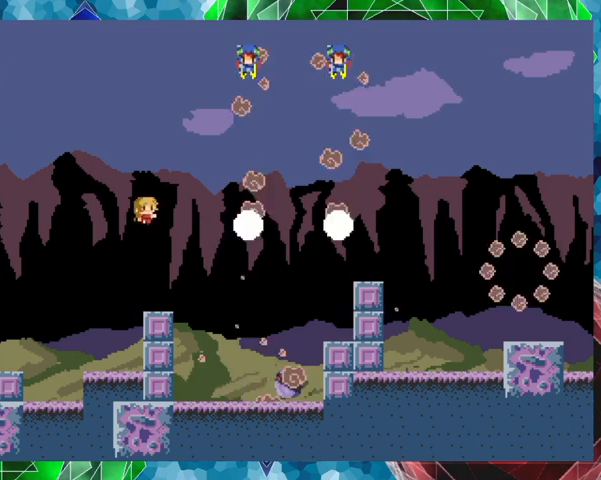
{"buttons": ["B", "Y"], "events": [[67, "B", "down"], [467, "Y", "down"]]}
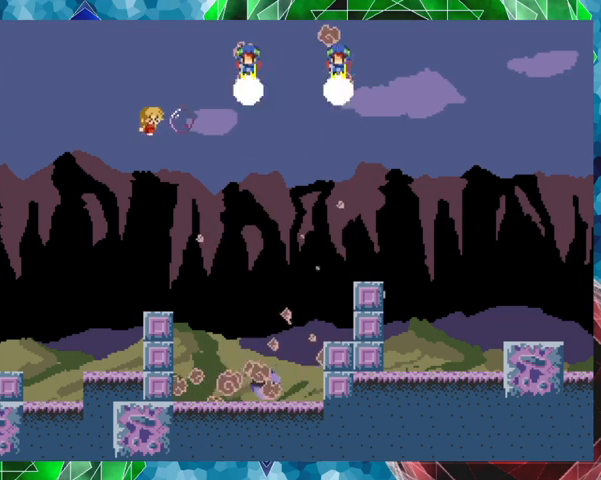
{"buttons": [], "events": [[267, "B", "up"], [300, "Y", "up"]]}
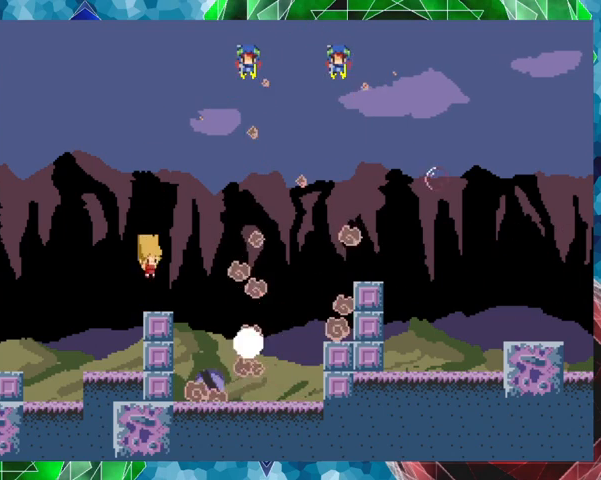
{"buttons": [], "events": []}
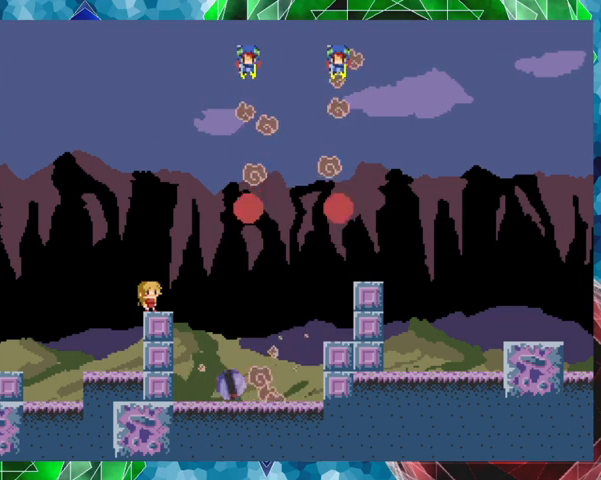
{"buttons": [], "events": []}
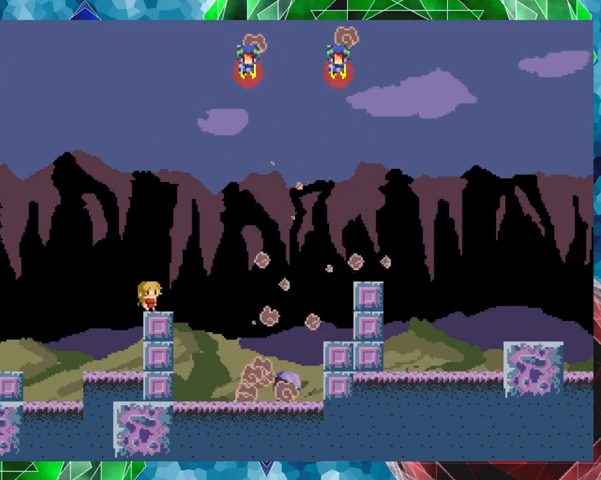
{"buttons": [], "events": []}
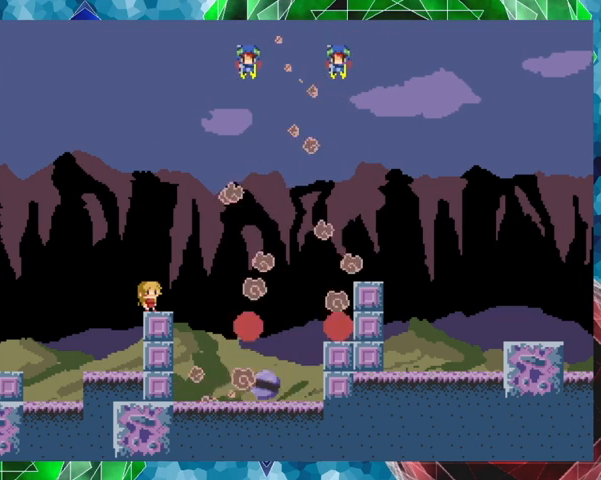
{"buttons": ["B", "DPAD_RIGHT"], "events": [[433, "B", "down"], [500, "DPAD_RIGHT", "down"]]}
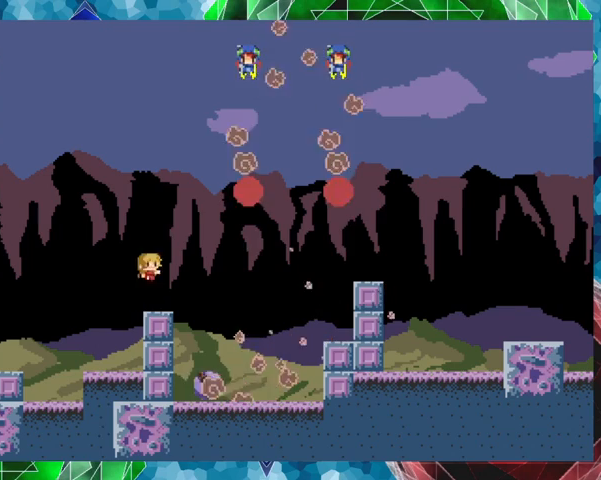
{"buttons": ["DPAD_RIGHT"], "events": [[100, "DPAD_UP", "down"], [267, "B", "up"], [267, "DPAD_UP", "up"]]}
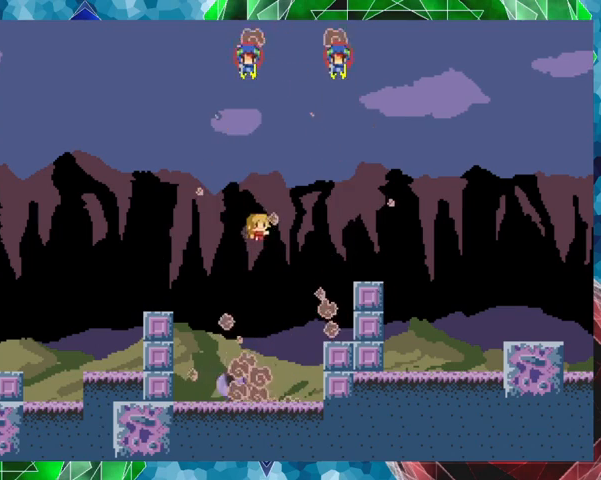
{"buttons": ["B", "DPAD_UP", "DPAD_RIGHT"], "events": [[67, "B", "down"], [67, "DPAD_RIGHT", "up"], [333, "DPAD_RIGHT", "down"], [367, "DPAD_UP", "down"]]}
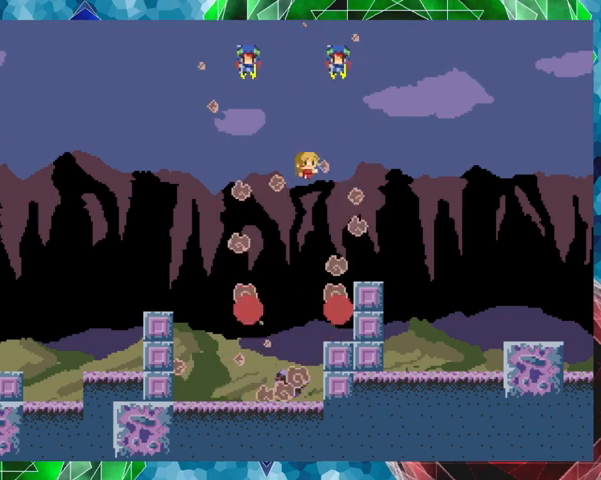
{"buttons": ["DPAD_RIGHT"], "events": [[33, "DPAD_UP", "up"], [133, "B", "up"]]}
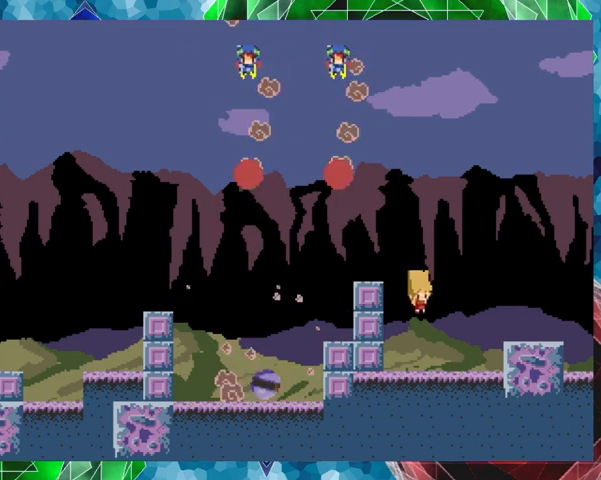
{"buttons": ["DPAD_RIGHT"], "events": [[267, "B", "down"], [467, "B", "up"]]}
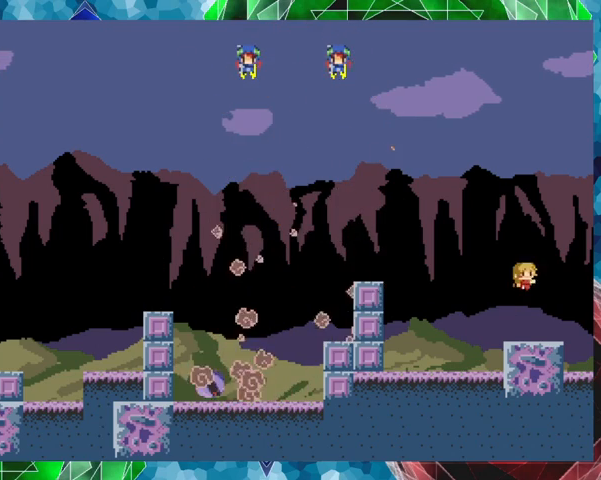
{"buttons": [], "events": [[433, "DPAD_RIGHT", "up"]]}
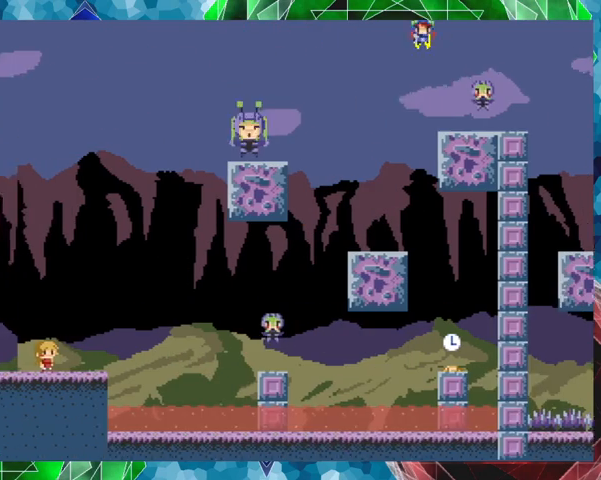
{"buttons": [], "events": []}
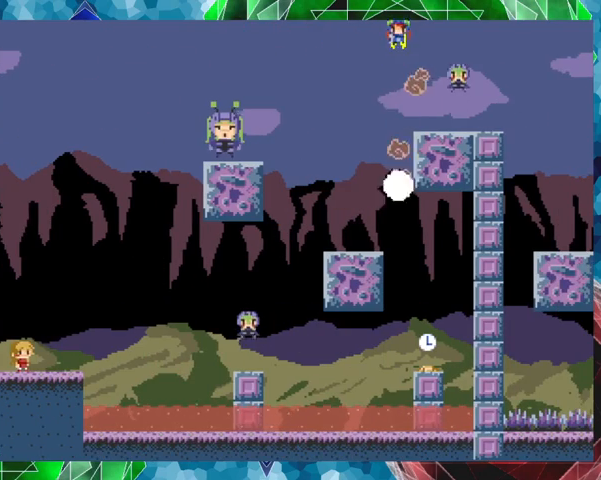
{"buttons": ["Y"], "events": [[67, "DPAD_RIGHT", "down"], [167, "DPAD_RIGHT", "up"], [267, "B", "down"], [367, "Y", "down"], [433, "B", "up"]]}
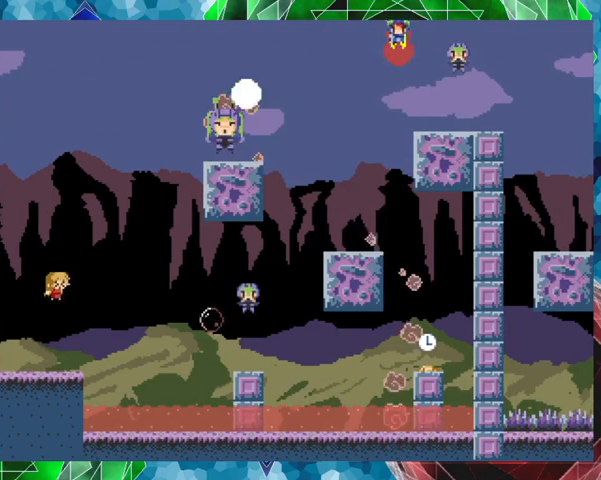
{"buttons": ["Y"], "events": []}
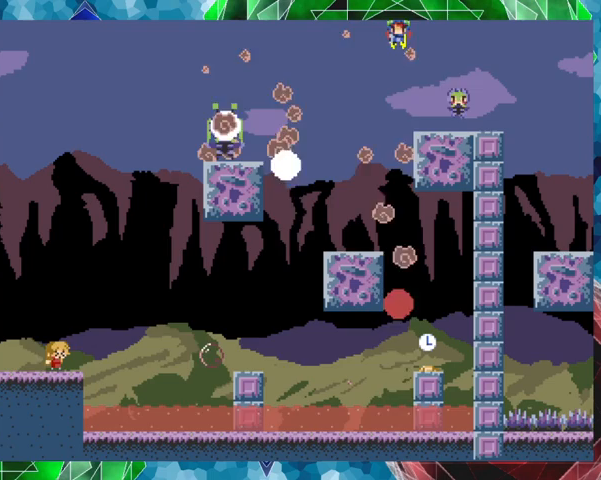
{"buttons": ["Y"], "events": []}
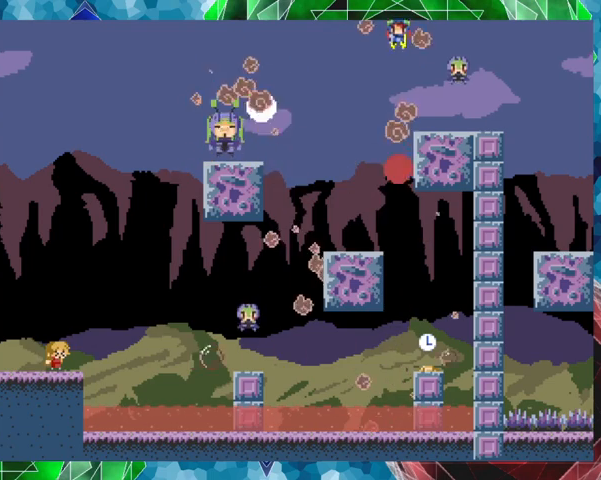
{"buttons": ["Y"], "events": []}
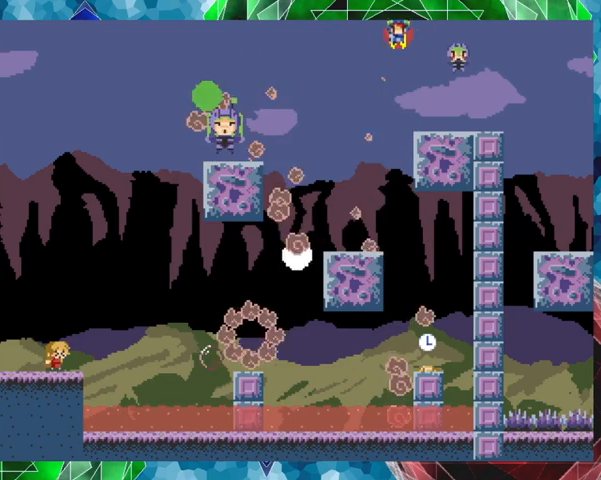
{"buttons": [], "events": [[433, "Y", "up"]]}
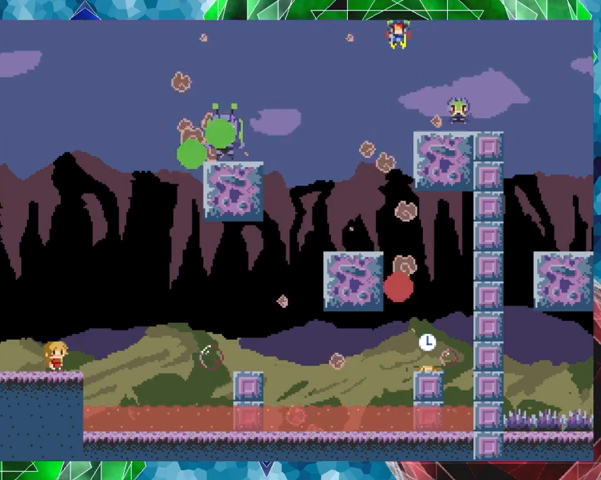
{"buttons": [], "events": []}
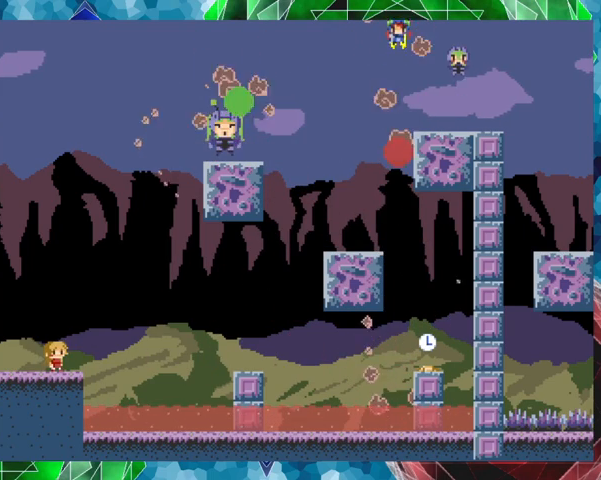
{"buttons": ["DPAD_RIGHT"], "events": [[67, "B", "down"], [67, "DPAD_RIGHT", "down"], [233, "B", "up"]]}
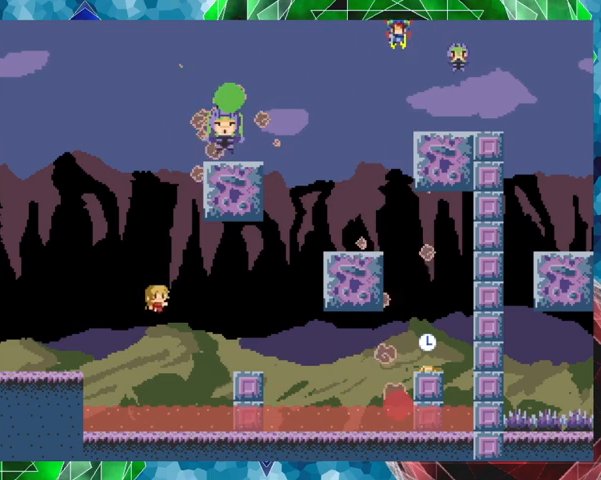
{"buttons": [], "events": [[133, "B", "down"], [267, "B", "up"], [367, "DPAD_RIGHT", "up"]]}
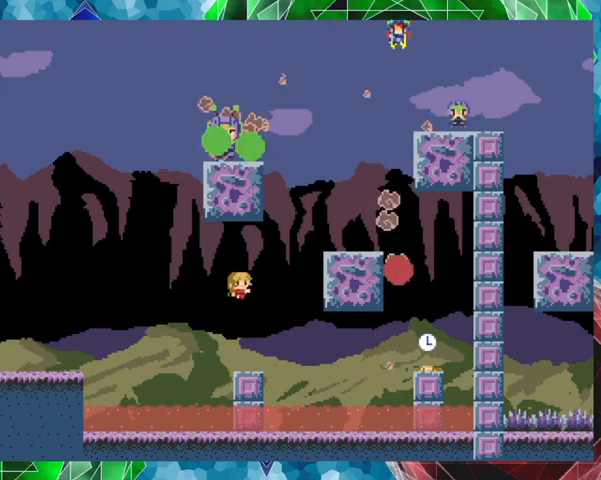
{"buttons": [], "events": []}
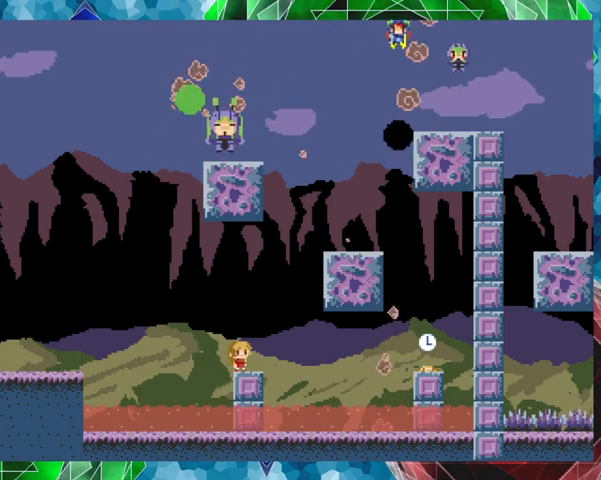
{"buttons": ["B", "DPAD_RIGHT"], "events": [[267, "B", "down"], [367, "DPAD_RIGHT", "down"], [433, "B", "up"], [500, "B", "down"]]}
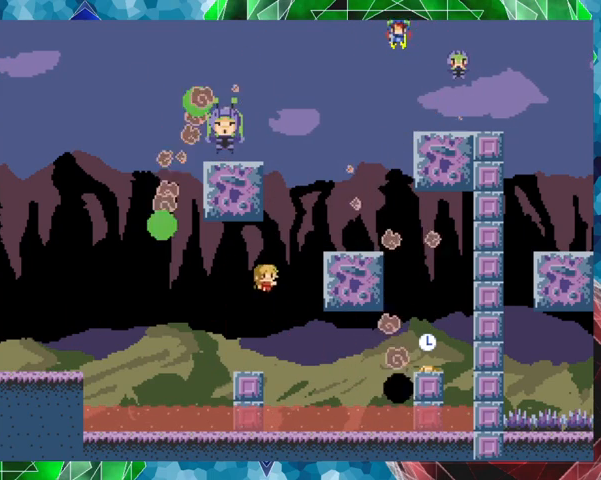
{"buttons": ["DPAD_LEFT"], "events": [[233, "B", "up"], [367, "DPAD_RIGHT", "up"], [467, "DPAD_LEFT", "down"]]}
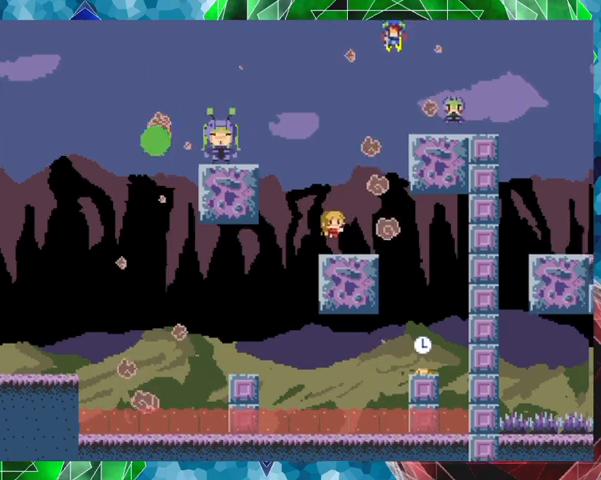
{"buttons": ["B", "Y"], "events": [[67, "DPAD_LEFT", "up"], [167, "B", "down"], [333, "B", "up"], [367, "B", "down"], [500, "Y", "down"]]}
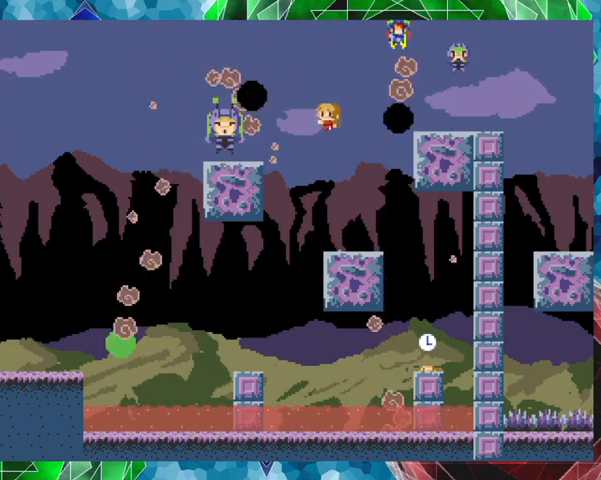
{"buttons": ["Y"], "events": [[67, "B", "up"]]}